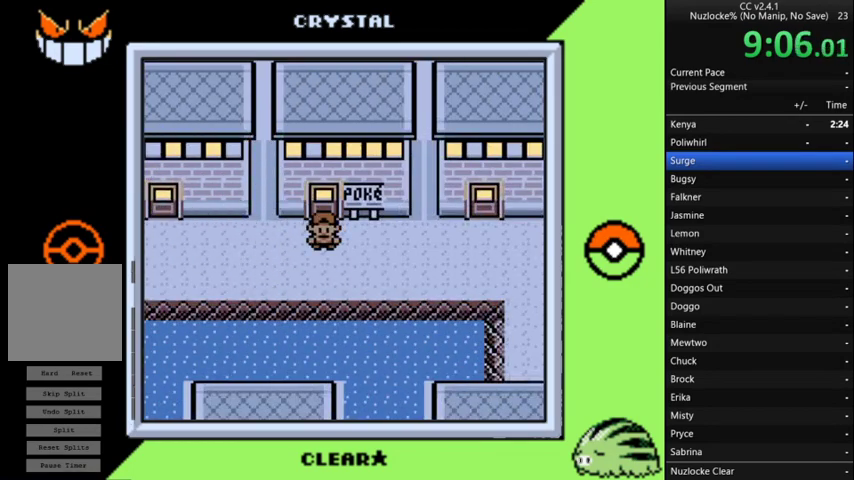
Gameplay with a controller (Nintendo layout); each line is a JSON object with the inputs held at the frame after it. "events" lists button and stick changes between this image and that frame as [ms after this image, input, new state], when the widget could be followed in between. Not read: L3 R3.
{"buttons": ["DPAD_RIGHT"], "events": [[67, "DPAD_RIGHT", "down"]]}
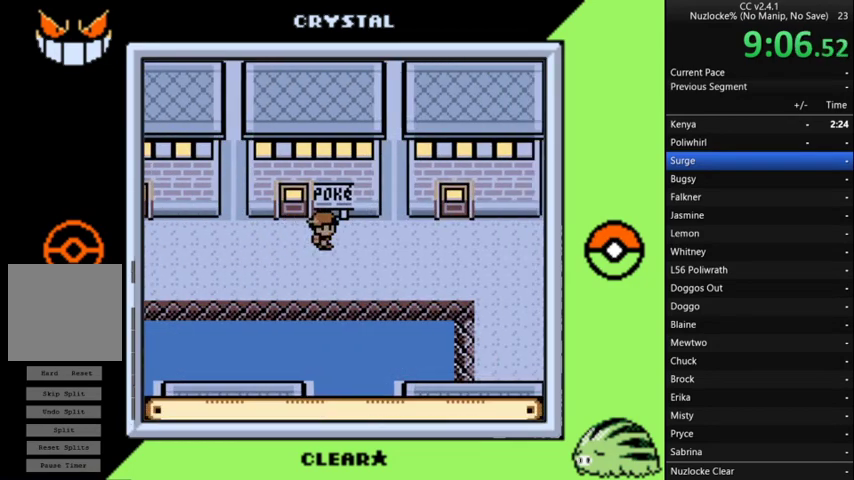
{"buttons": ["DPAD_RIGHT"], "events": []}
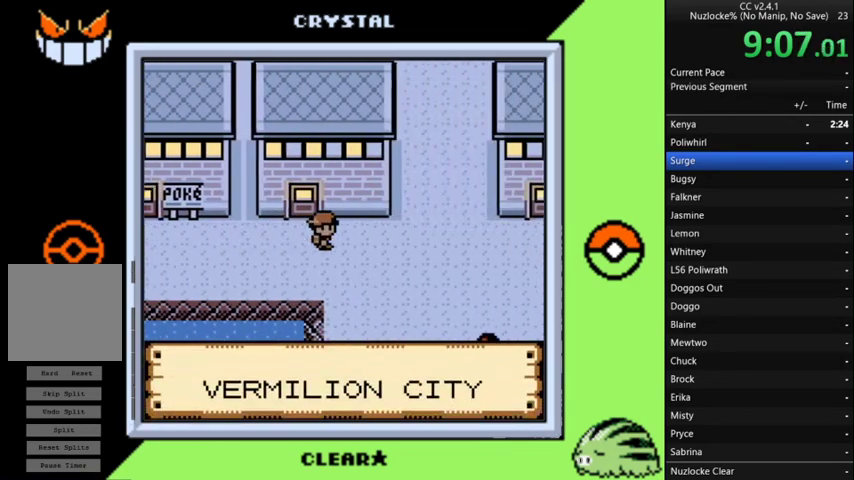
{"buttons": ["DPAD_DOWN"], "events": [[200, "DPAD_DOWN", "down"], [233, "DPAD_RIGHT", "up"]]}
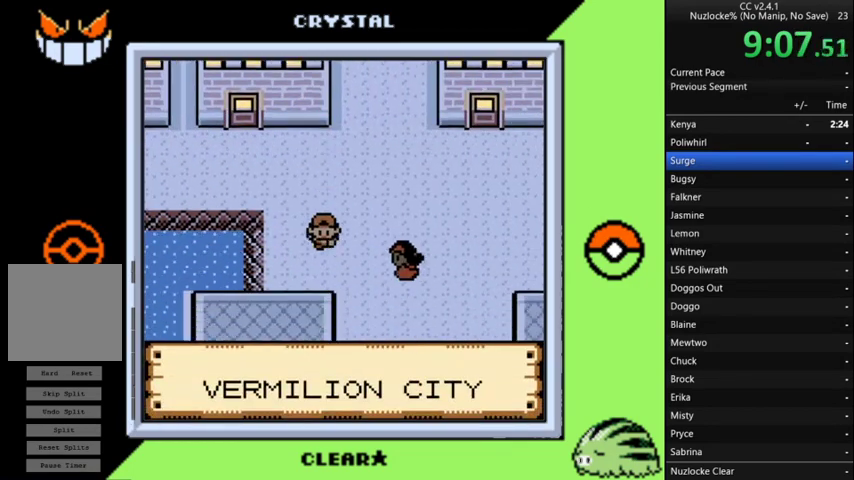
{"buttons": ["DPAD_RIGHT"], "events": [[367, "DPAD_DOWN", "up"], [367, "DPAD_RIGHT", "down"]]}
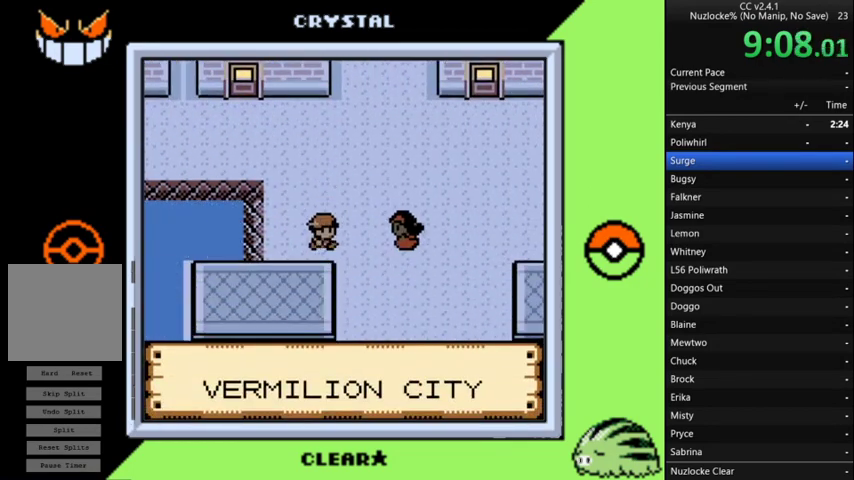
{"buttons": ["DPAD_DOWN"], "events": [[100, "DPAD_DOWN", "down"], [133, "DPAD_RIGHT", "up"]]}
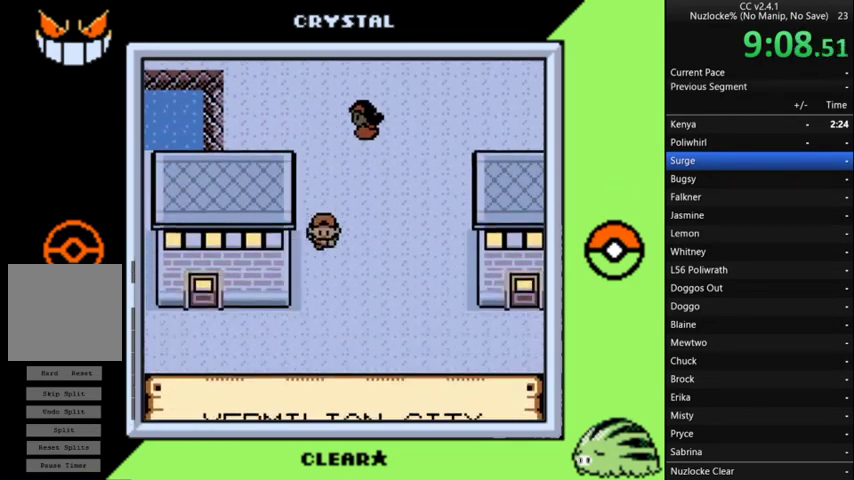
{"buttons": ["DPAD_LEFT"], "events": [[300, "DPAD_LEFT", "down"], [367, "DPAD_DOWN", "up"]]}
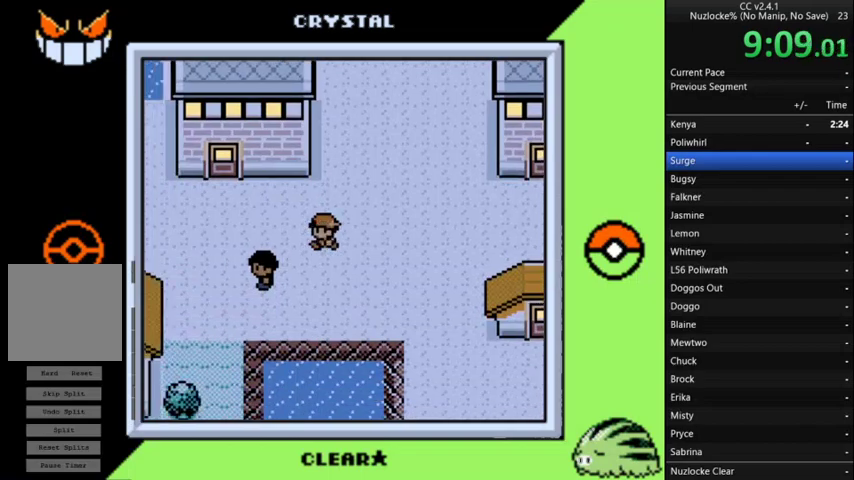
{"buttons": ["DPAD_DOWN"], "events": [[333, "DPAD_DOWN", "down"], [367, "DPAD_LEFT", "up"]]}
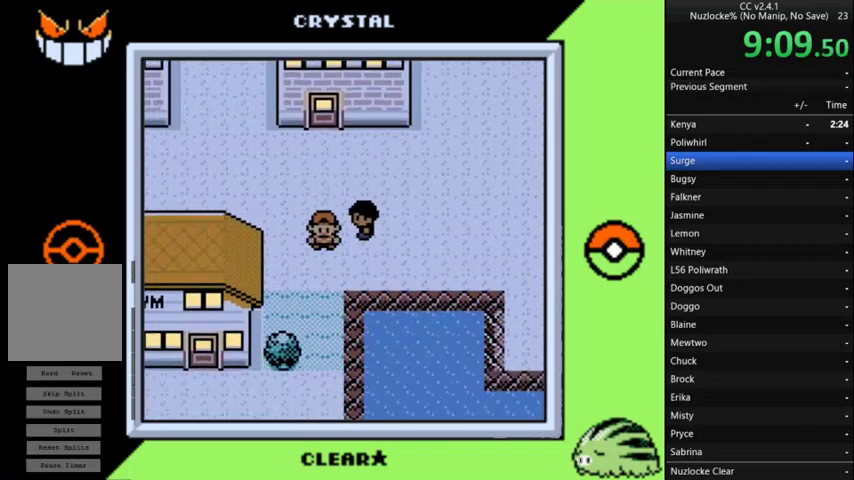
{"buttons": ["DPAD_LEFT"], "events": [[367, "DPAD_LEFT", "down"], [433, "DPAD_DOWN", "up"]]}
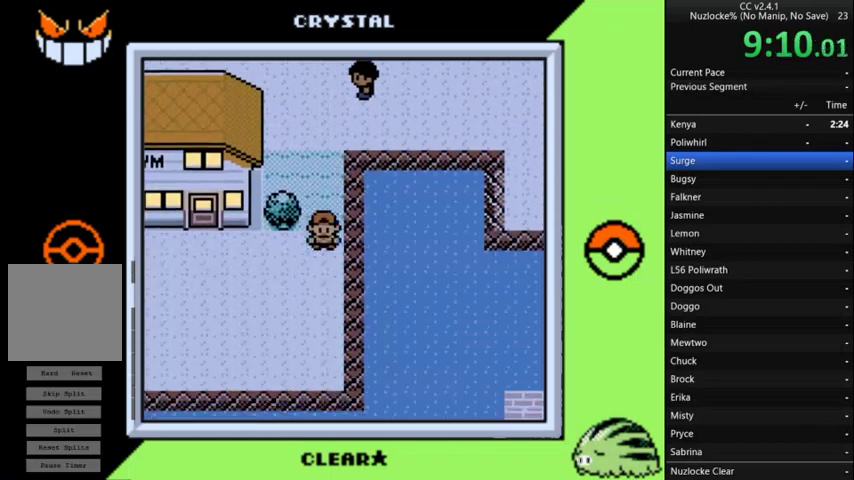
{"buttons": ["DPAD_UP"], "events": [[400, "DPAD_LEFT", "up"], [400, "DPAD_UP", "down"]]}
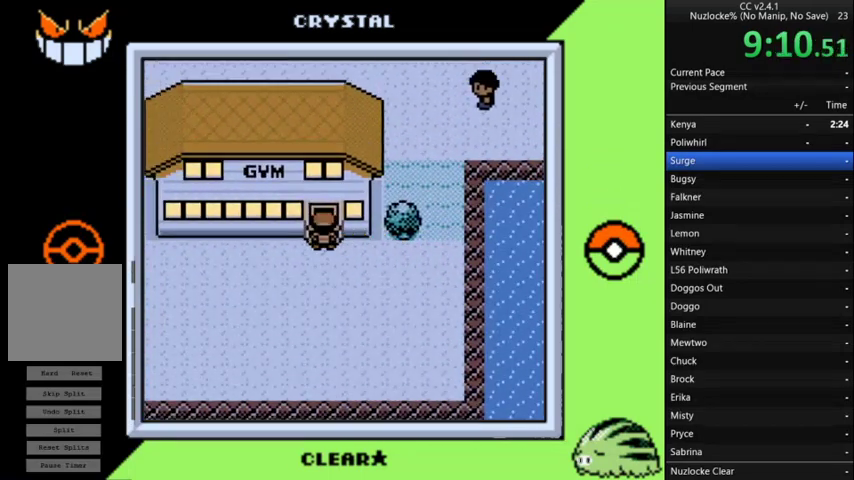
{"buttons": [], "events": [[233, "DPAD_UP", "up"]]}
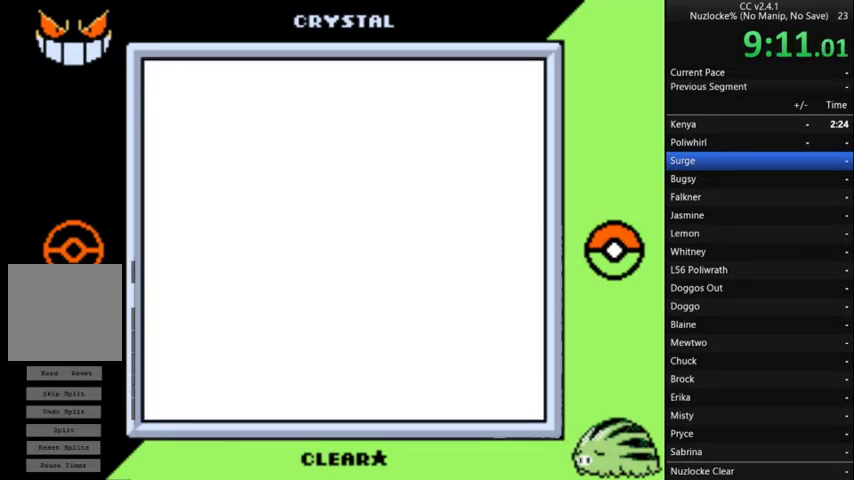
{"buttons": ["DPAD_UP"], "events": [[367, "DPAD_UP", "down"]]}
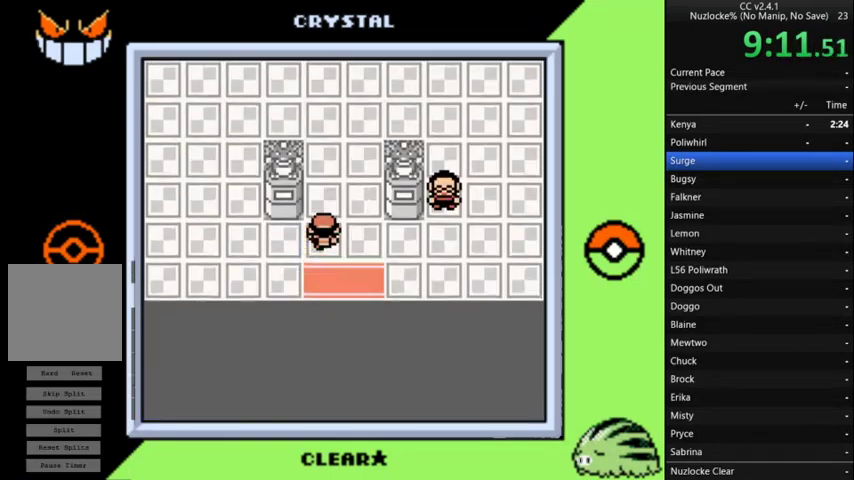
{"buttons": ["DPAD_RIGHT"], "events": [[100, "DPAD_RIGHT", "down"], [200, "DPAD_RIGHT", "up"], [433, "DPAD_RIGHT", "down"], [433, "DPAD_UP", "up"]]}
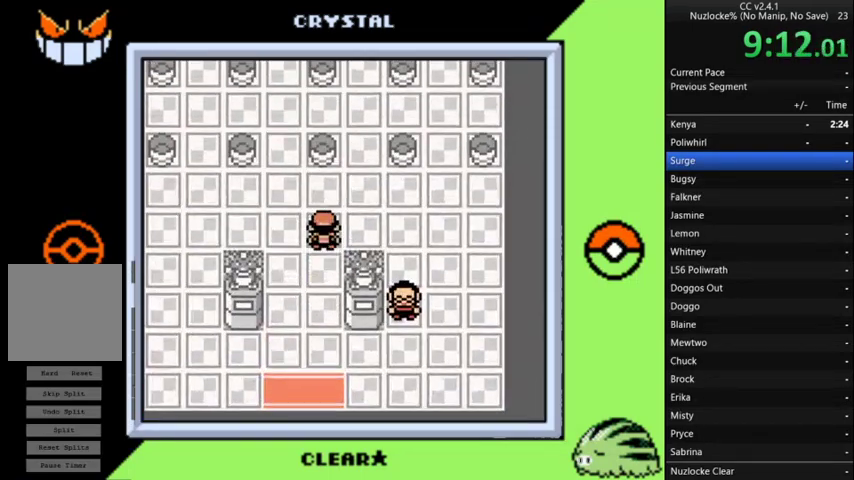
{"buttons": ["DPAD_LEFT"], "events": [[267, "DPAD_RIGHT", "up"], [267, "DPAD_UP", "down"], [500, "DPAD_LEFT", "down"], [500, "DPAD_UP", "up"]]}
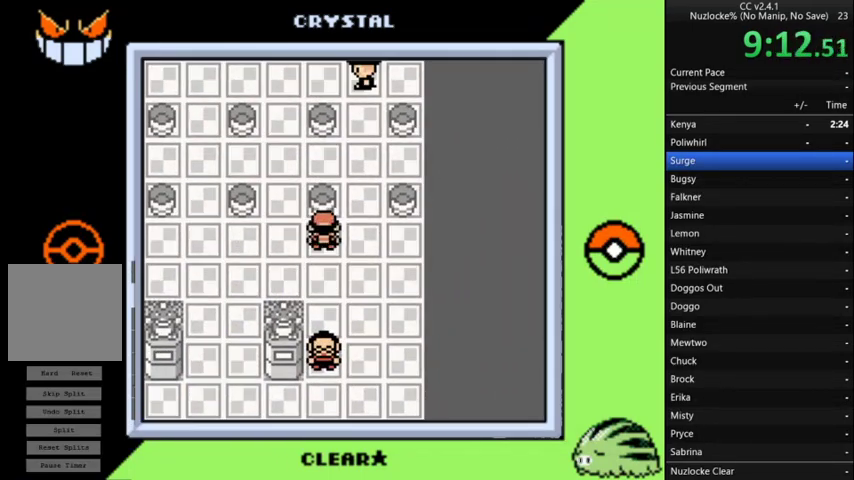
{"buttons": ["DPAD_UP"], "events": [[167, "DPAD_UP", "down"], [233, "DPAD_LEFT", "up"]]}
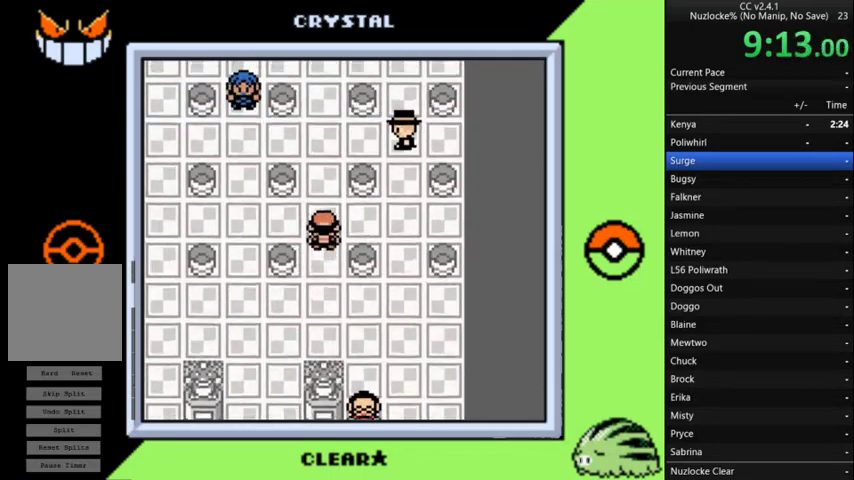
{"buttons": [], "events": [[433, "A", "down"], [433, "DPAD_UP", "up"], [500, "A", "up"]]}
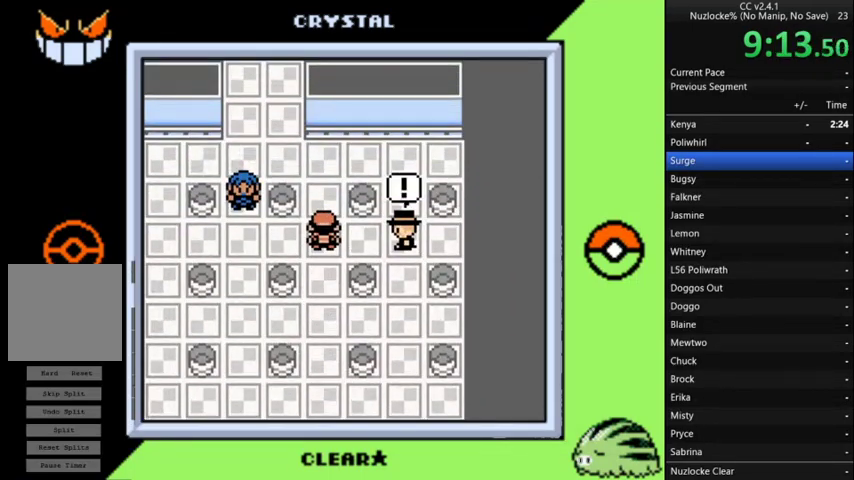
{"buttons": ["A"], "events": [[100, "A", "down"], [200, "A", "up"], [267, "A", "down"]]}
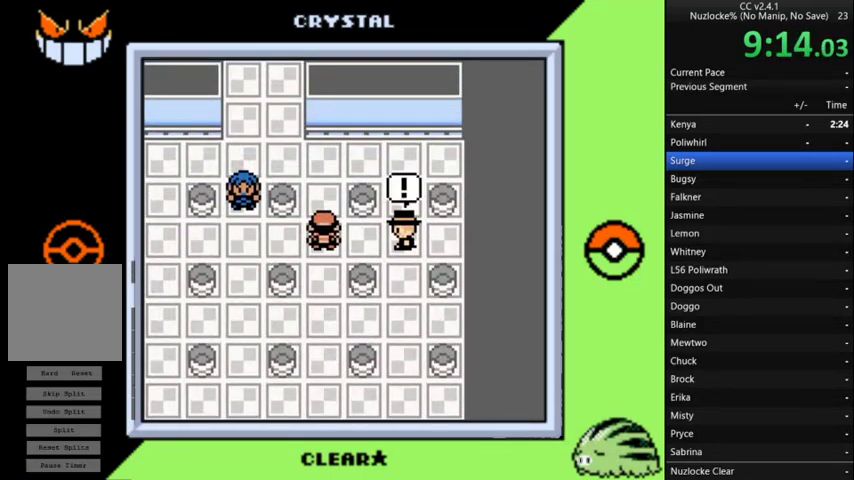
{"buttons": ["A"], "events": [[33, "A", "up"], [133, "A", "down"], [233, "A", "up"], [300, "A", "down"], [400, "A", "up"], [500, "A", "down"]]}
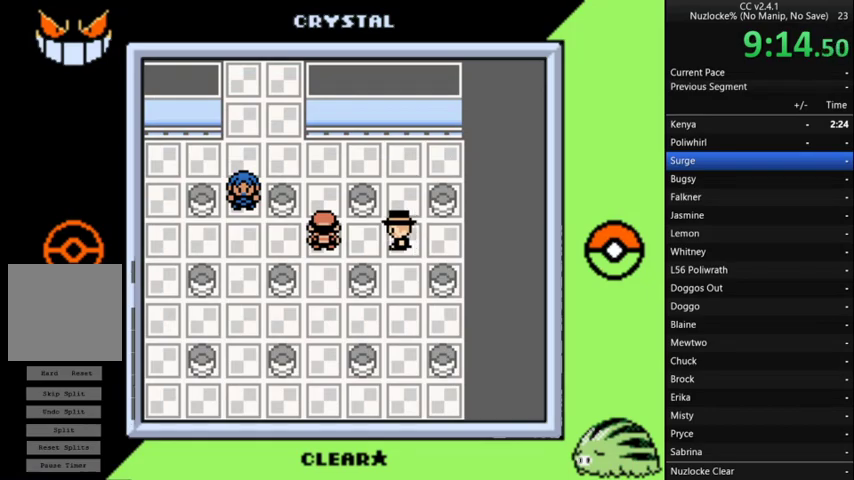
{"buttons": ["A"], "events": [[233, "A", "up"], [333, "A", "down"]]}
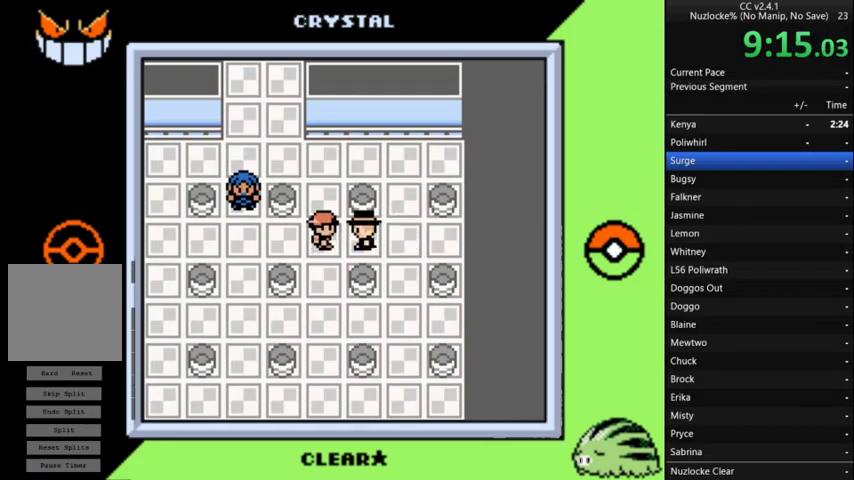
{"buttons": ["A"], "events": [[67, "A", "up"], [133, "A", "down"], [200, "A", "up"], [300, "A", "down"]]}
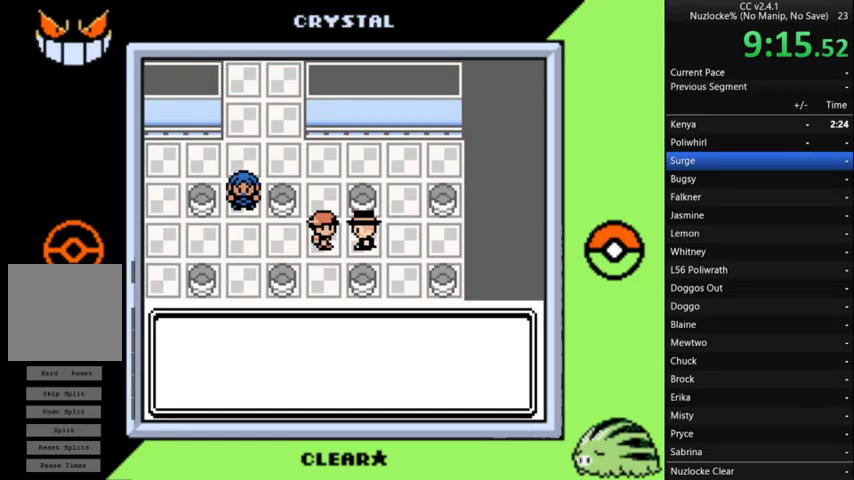
{"buttons": [], "events": [[33, "A", "up"], [100, "A", "down"], [167, "A", "up"], [233, "A", "down"], [333, "A", "up"], [400, "A", "down"], [467, "A", "up"]]}
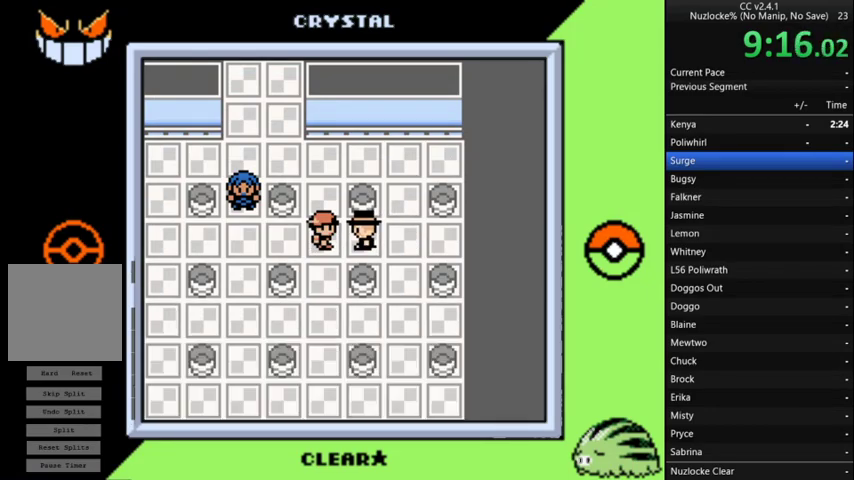
{"buttons": [], "events": [[67, "A", "down"], [133, "A", "up"], [233, "A", "down"], [300, "A", "up"]]}